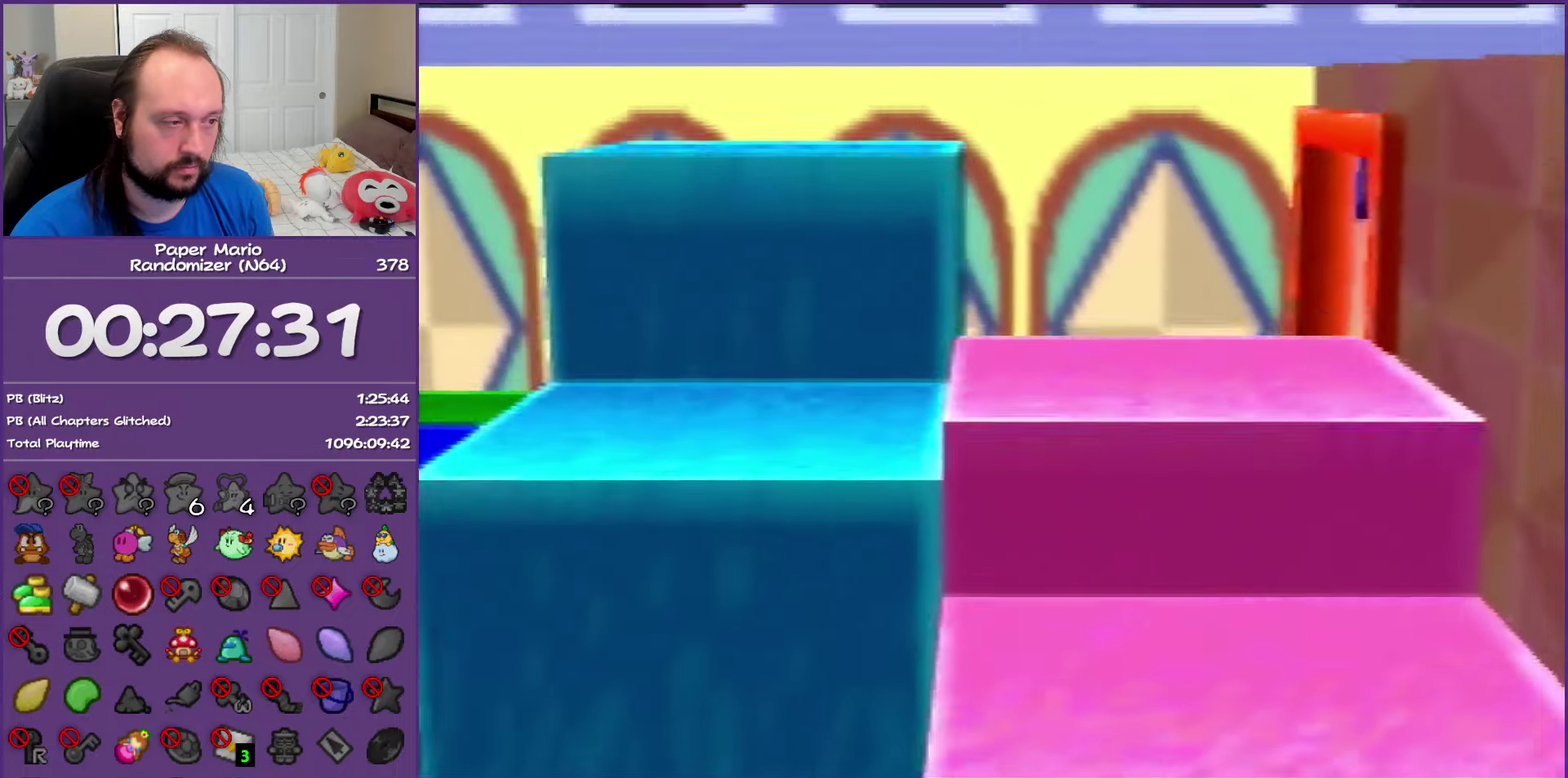
Gameplay with a controller (Nintendo layout); each line is a JSON object with the inputs held at the frame after it. "events" lists button and stick changes between this image and that frame as [ms after this image, input, new state], when the widget could be followed in between. This overlay highlights the sticks when they move; stick clicks (L3) are not distinguishable. Not read: L3 R3.
{"buttons": ["A"], "left_stick": "down-left", "events": [[100, "left_stick", "down"], [333, "left_stick", "down-left"], [367, "A", "down"]]}
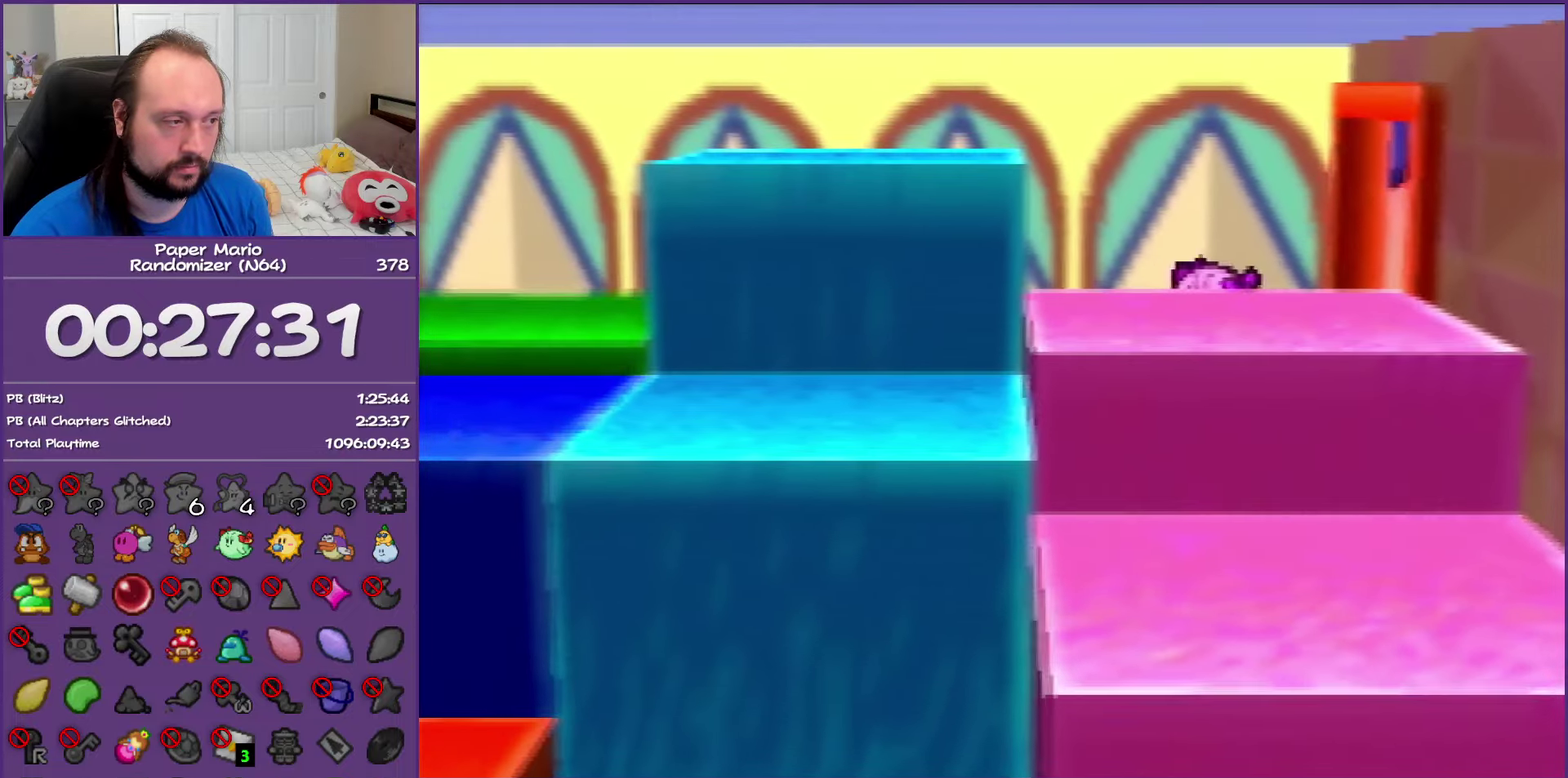
{"buttons": ["A"], "left_stick": "down-left", "events": [[150, "A", "up"], [433, "A", "down"]]}
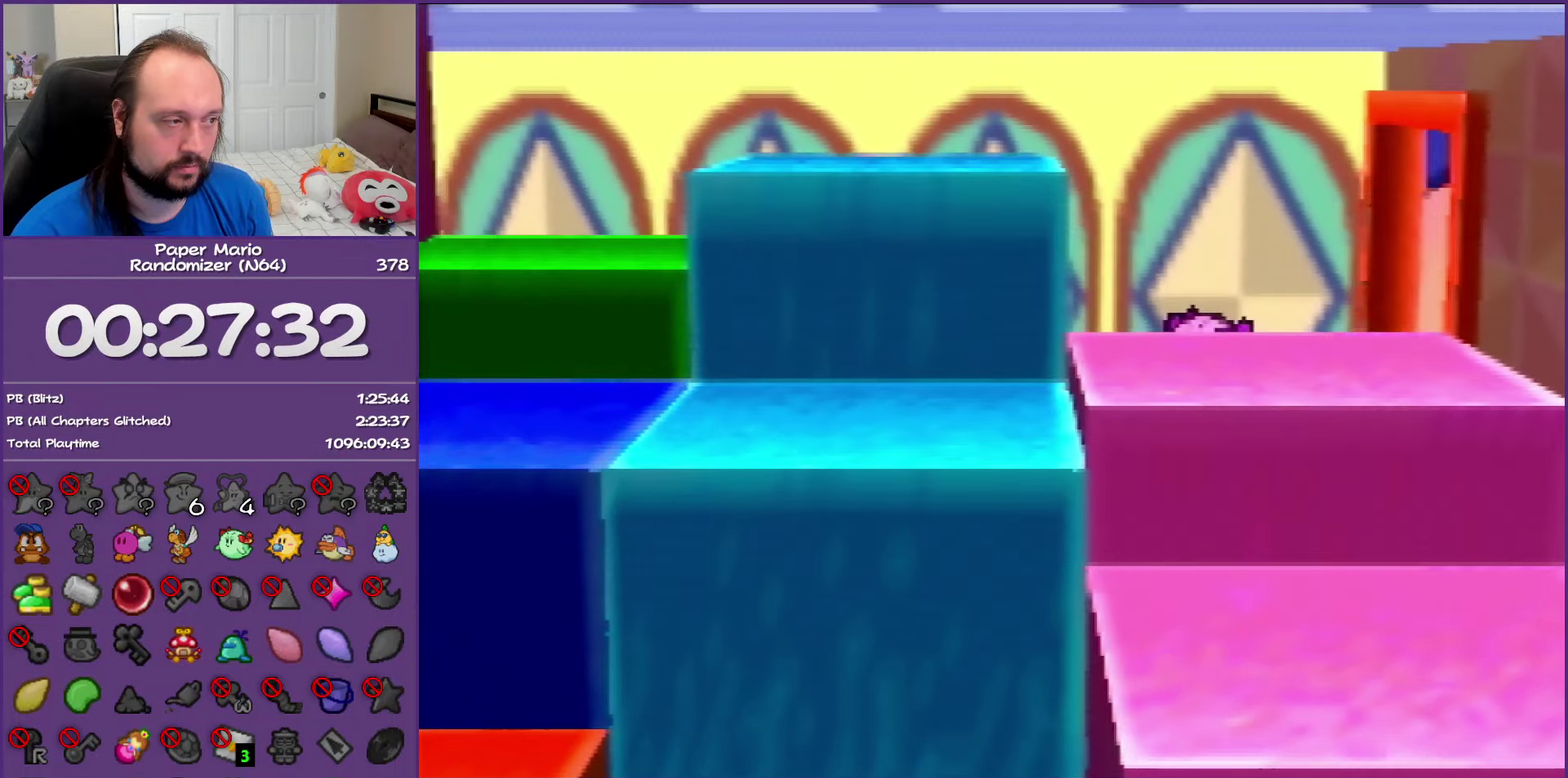
{"buttons": [], "left_stick": "down-left", "events": [[183, "A", "up"]]}
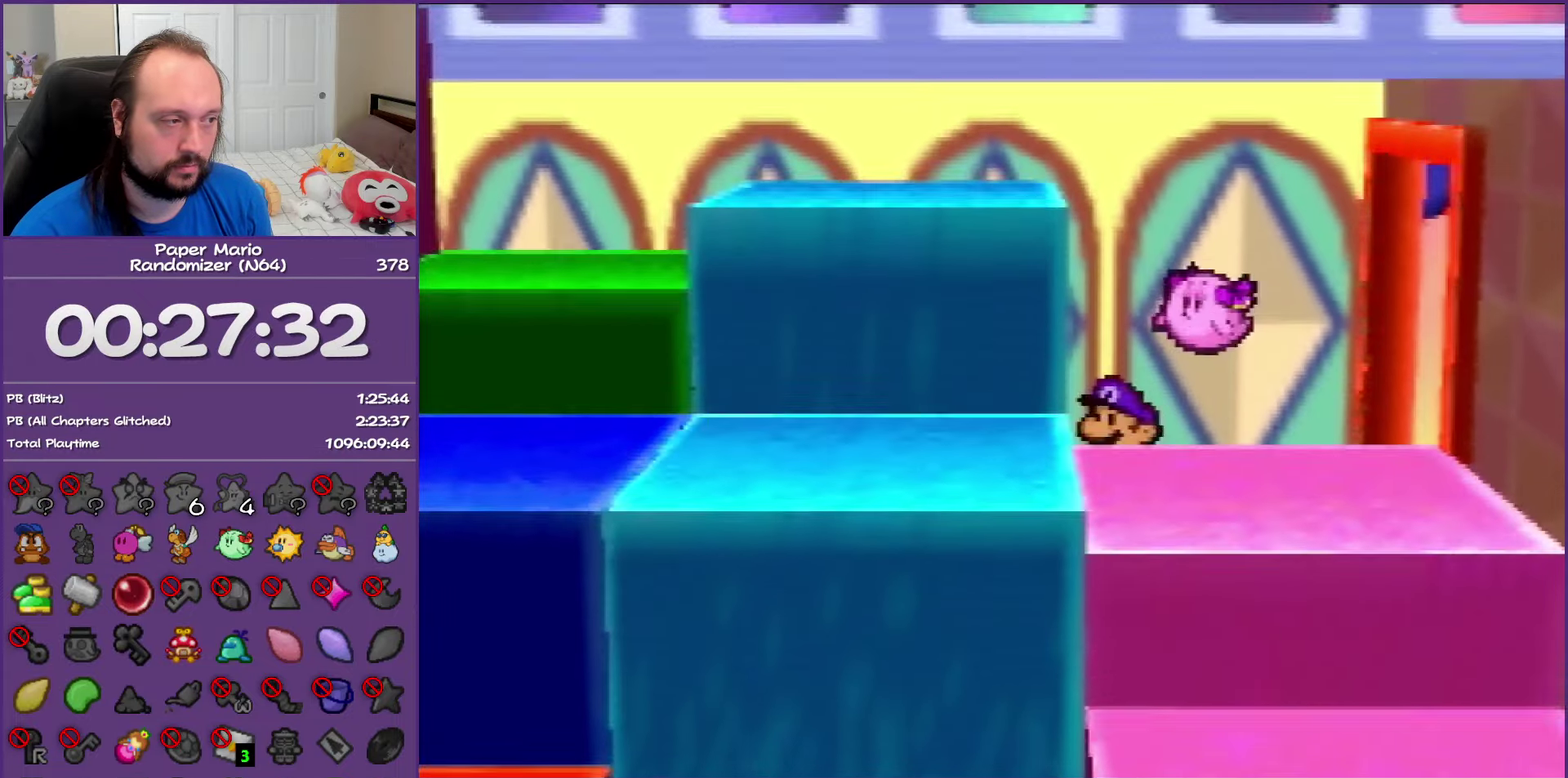
{"buttons": [], "left_stick": "left", "events": [[17, "A", "down"], [367, "left_stick", "left"], [383, "A", "up"]]}
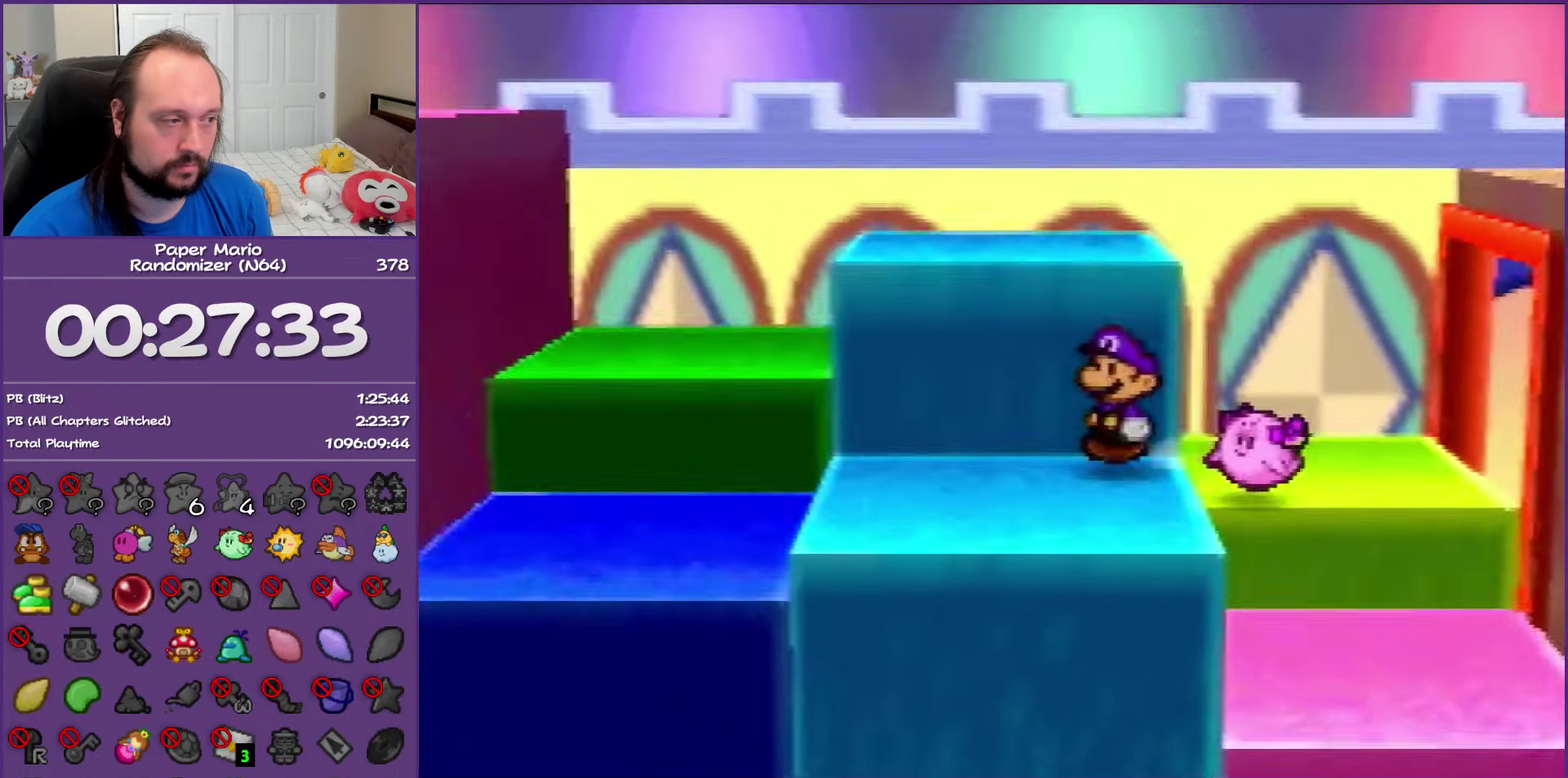
{"buttons": ["Z"], "left_stick": "up-left", "events": [[33, "left_stick", "up-left"], [450, "Z", "down"]]}
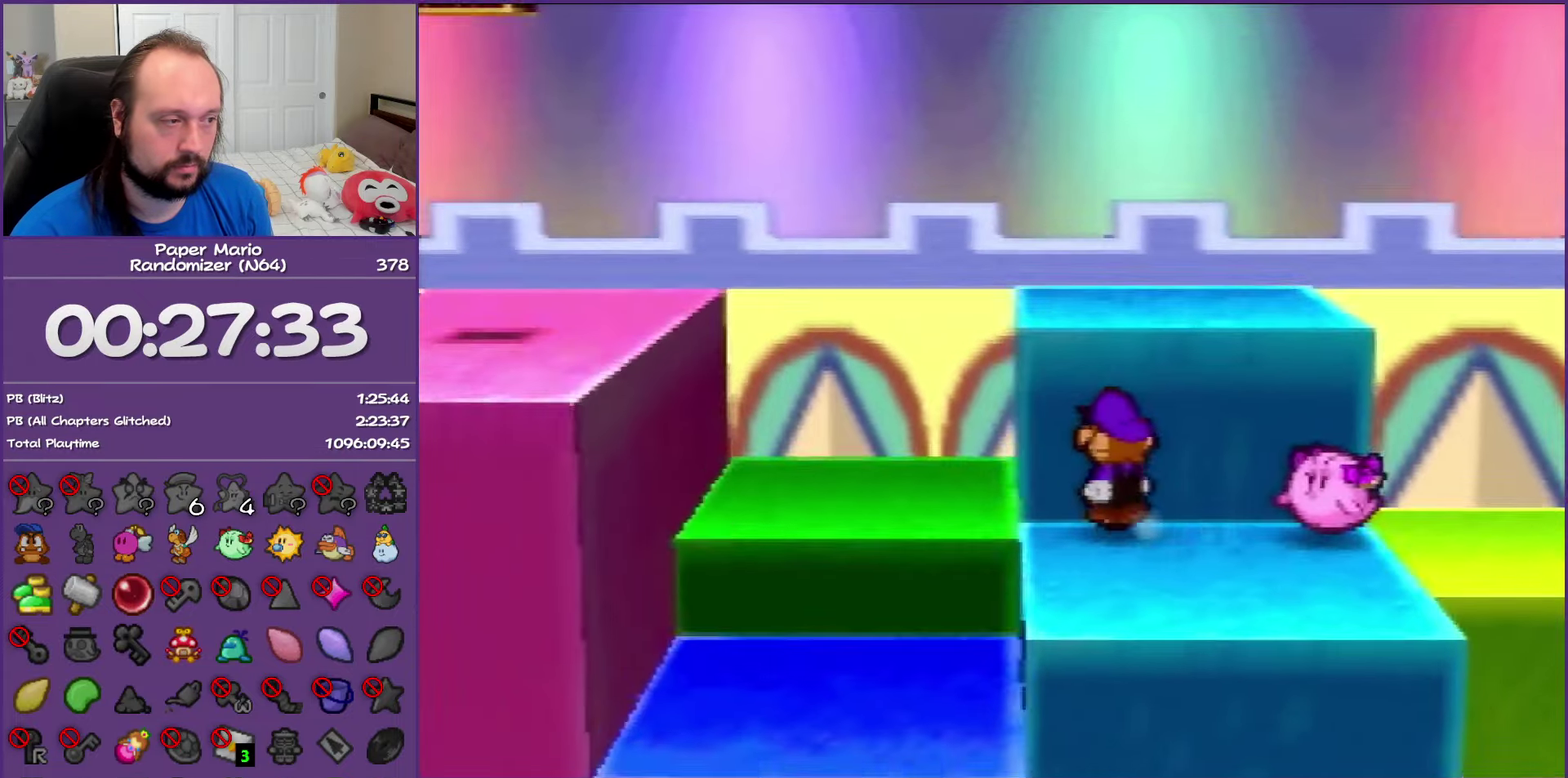
{"buttons": [], "left_stick": "up-right", "events": [[183, "Z", "up"], [200, "left_stick", "up"], [367, "left_stick", "up-right"]]}
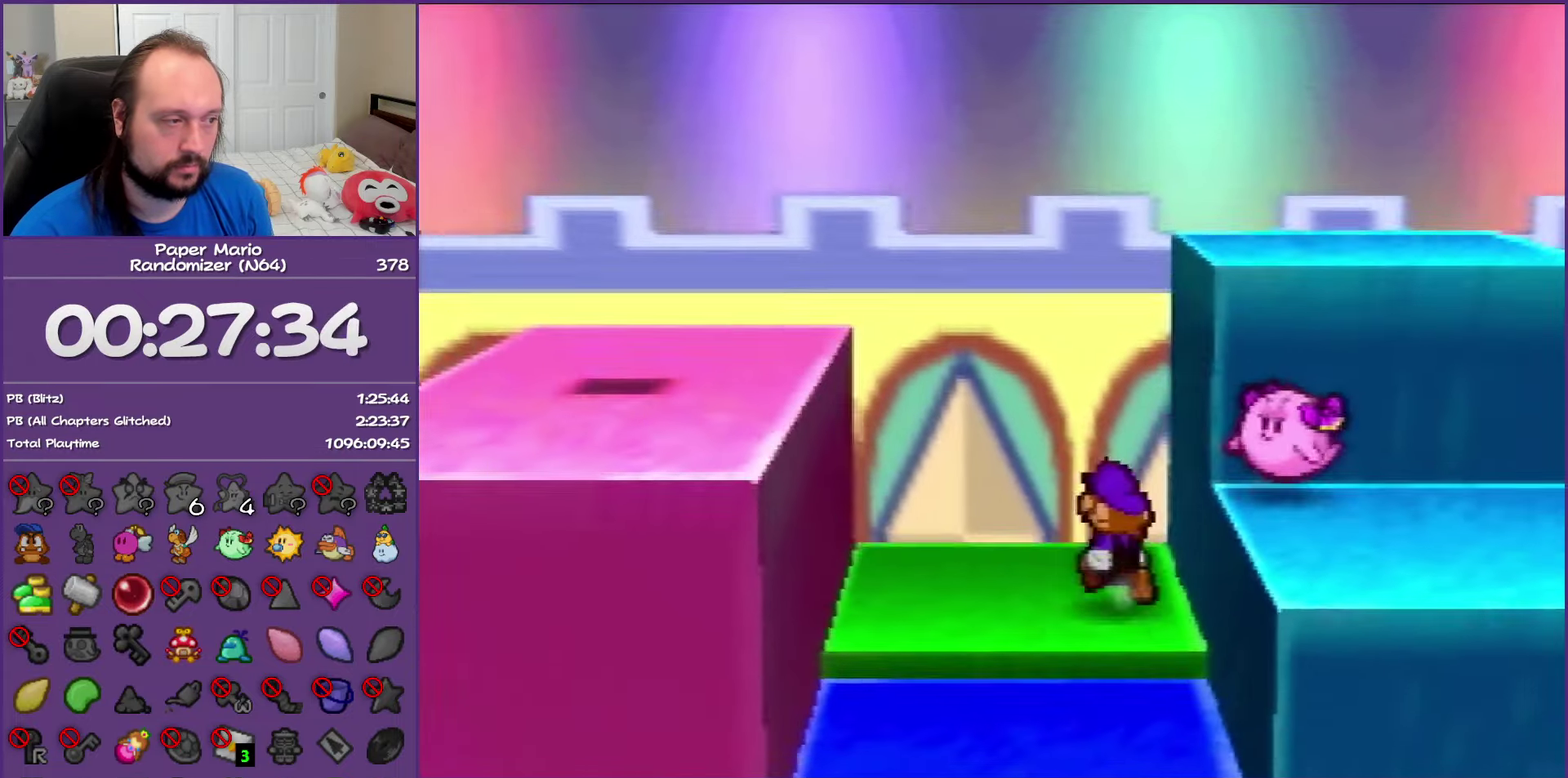
{"buttons": [], "left_stick": "center", "events": [[83, "C_RIGHT", "down"], [250, "C_RIGHT", "up"], [267, "left_stick", "center"]]}
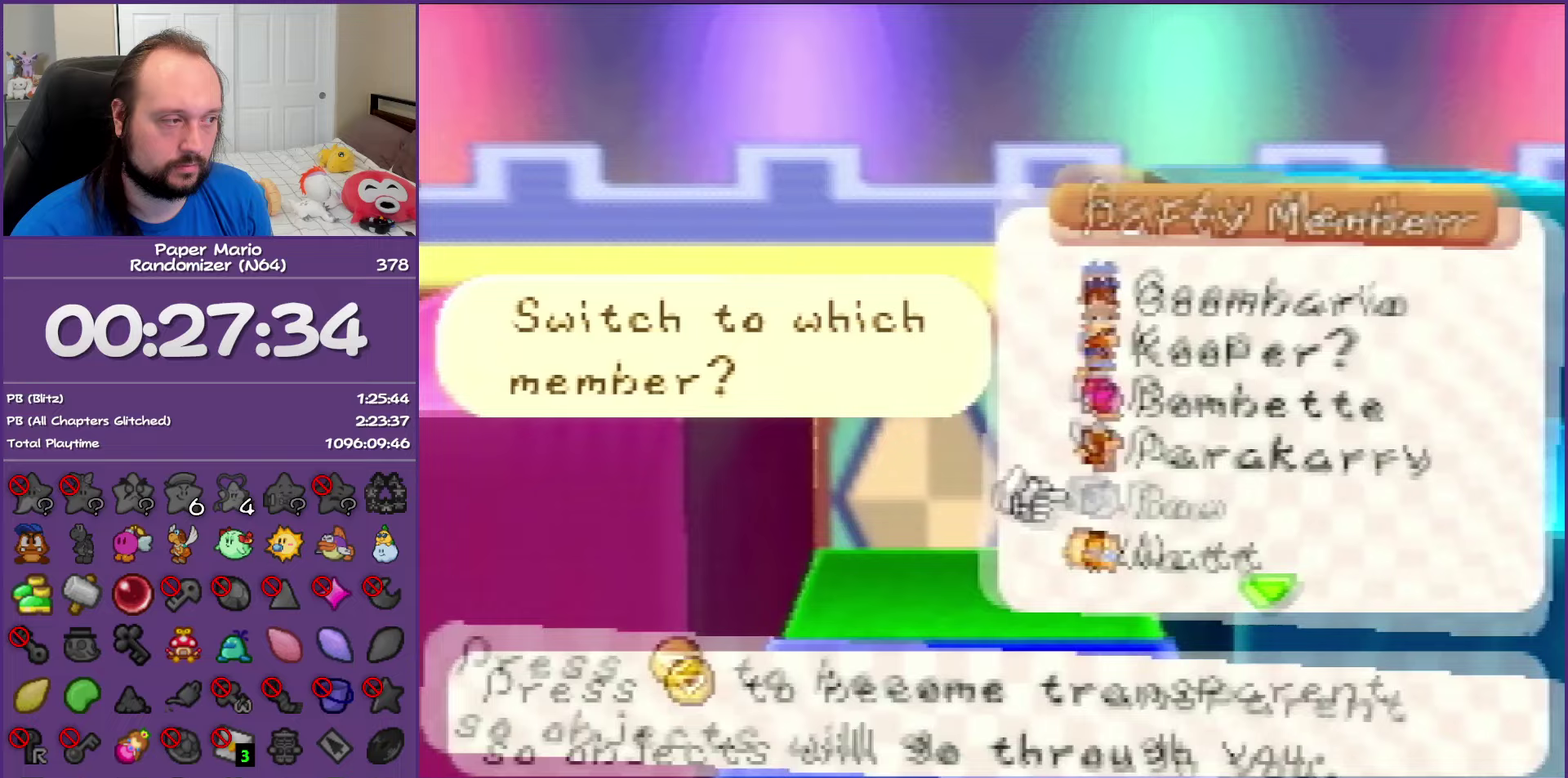
{"buttons": [], "left_stick": "center", "events": [[83, "left_stick", "up"], [233, "left_stick", "center"], [267, "A", "down"], [350, "A", "up"]]}
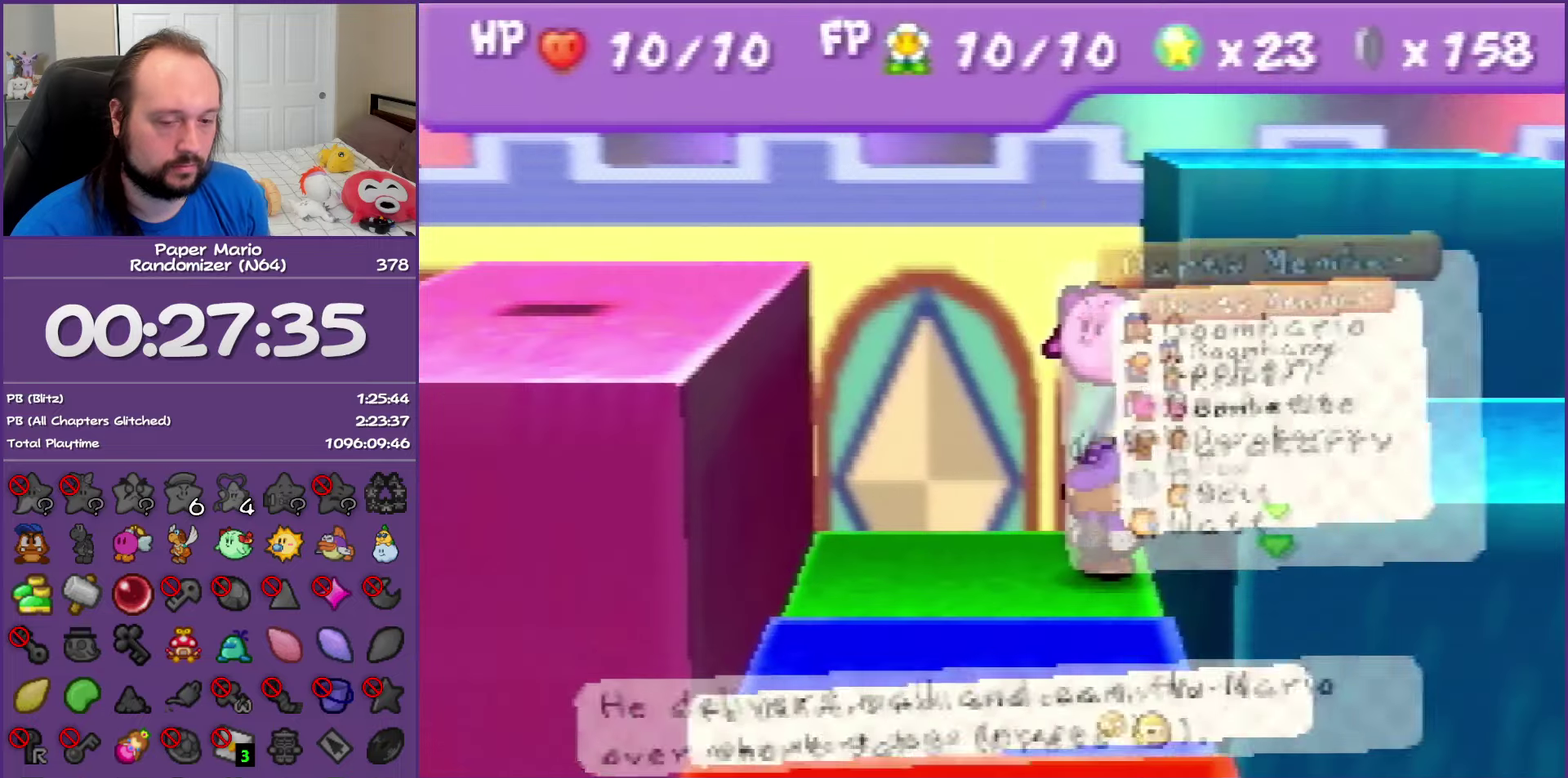
{"buttons": [], "left_stick": "center", "events": []}
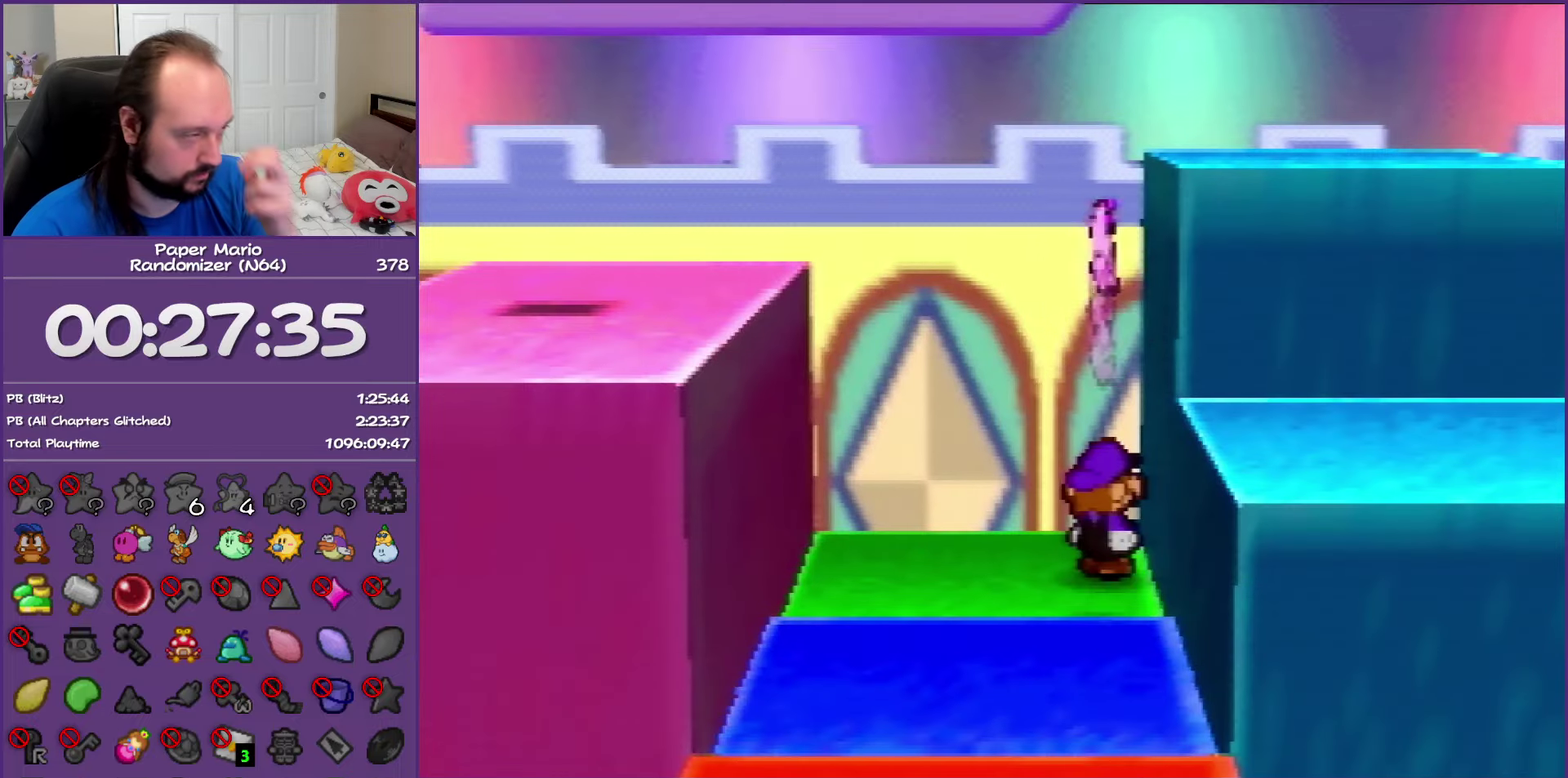
{"buttons": [], "left_stick": "center", "events": []}
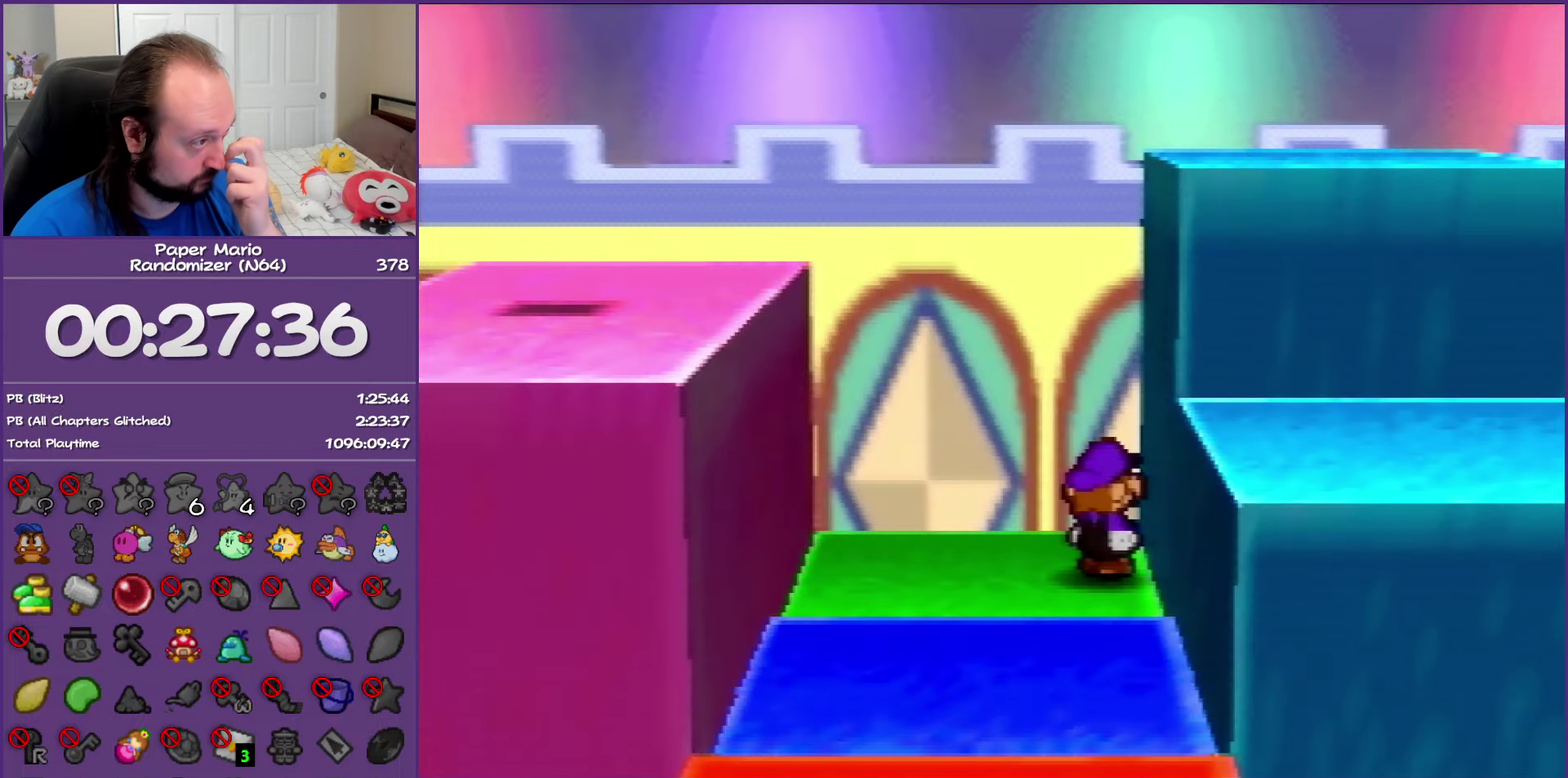
{"buttons": [], "left_stick": "center", "events": []}
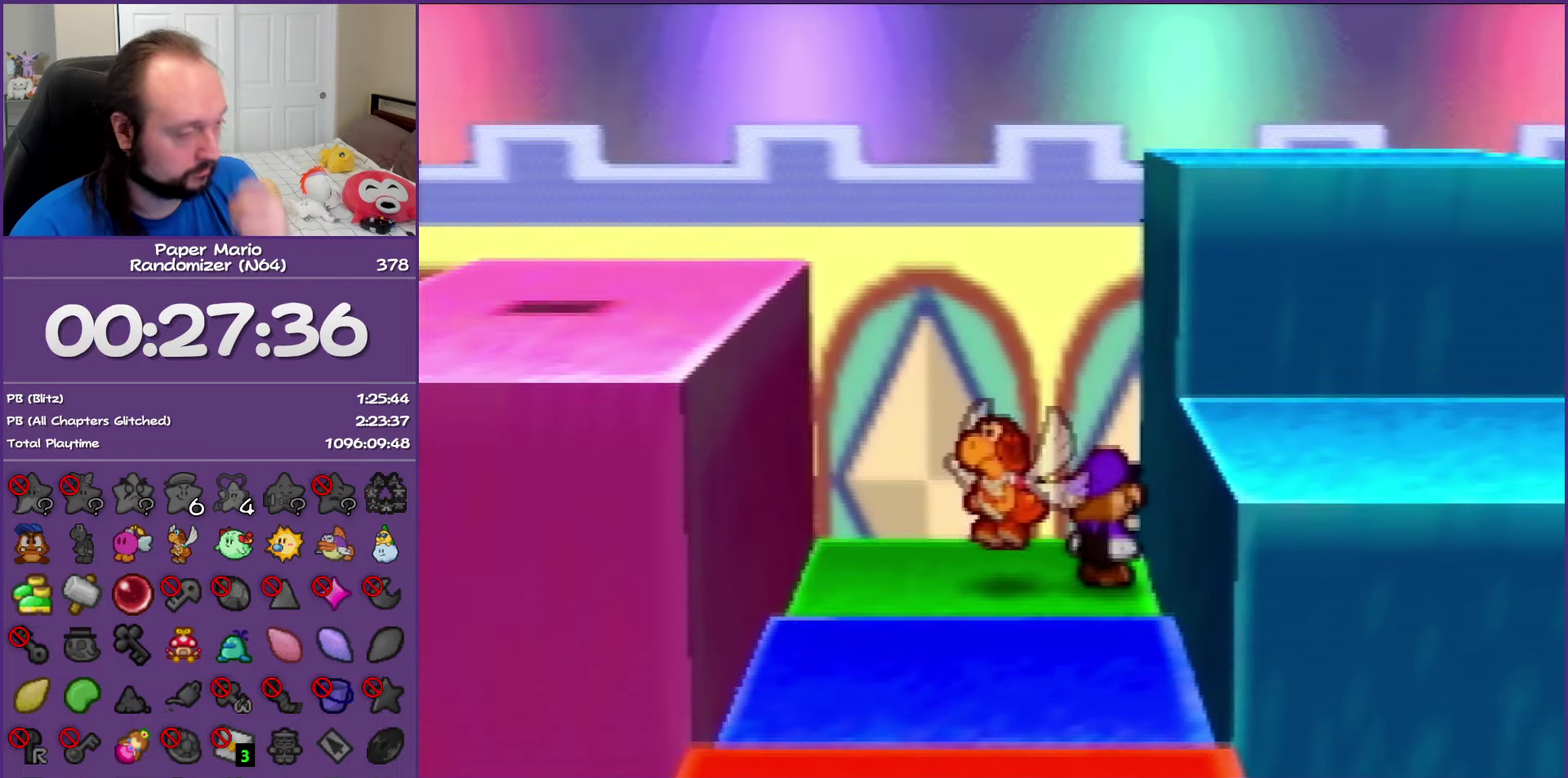
{"buttons": [], "left_stick": "right", "events": [[383, "left_stick", "right"]]}
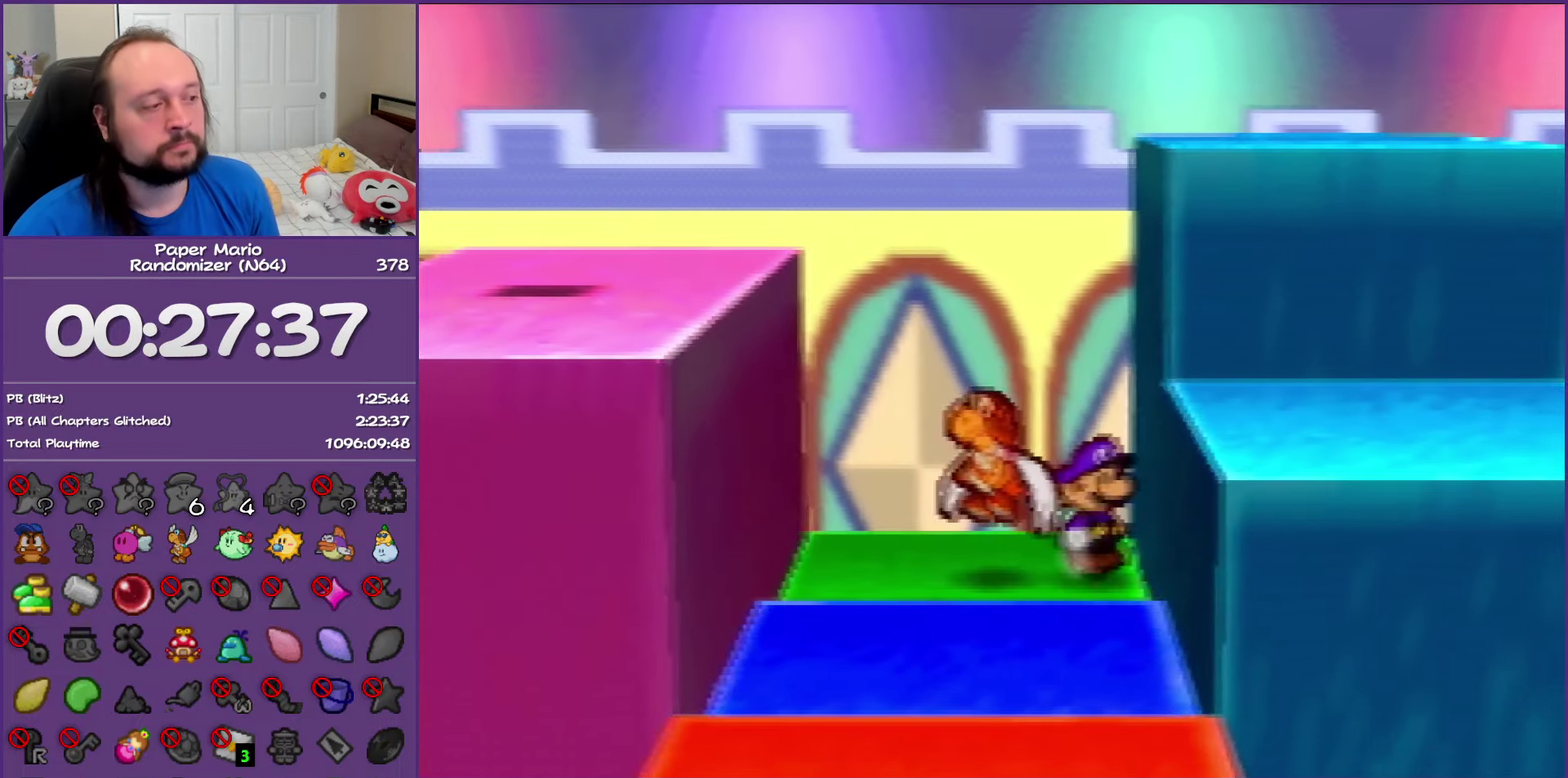
{"buttons": ["B"], "left_stick": "center", "events": [[17, "left_stick", "center"], [200, "B", "down"], [267, "B", "up"], [350, "B", "down"], [433, "B", "up"], [500, "B", "down"]]}
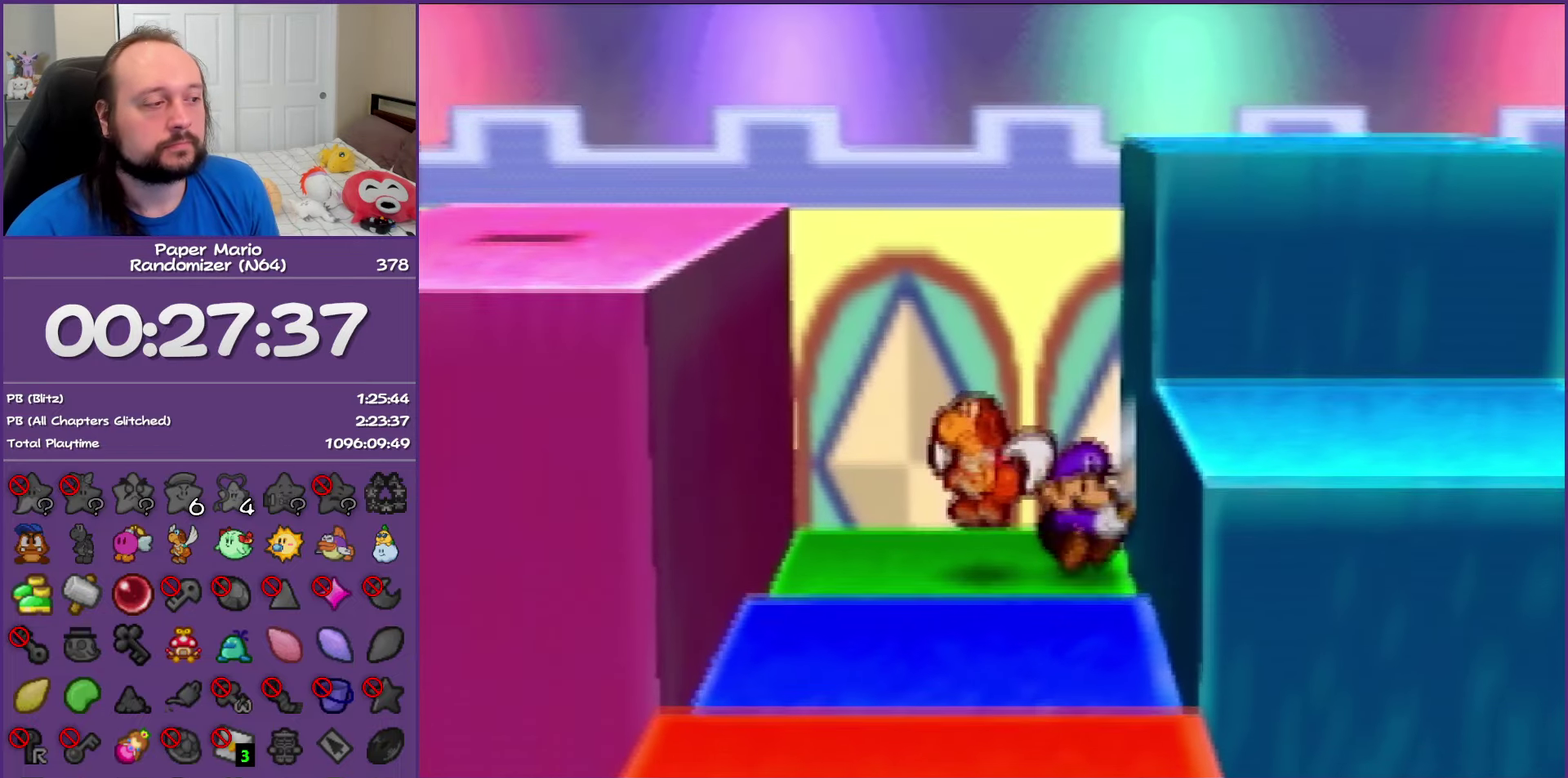
{"buttons": ["B"], "left_stick": "center", "events": [[100, "B", "up"], [167, "B", "down"], [250, "B", "up"], [333, "B", "down"], [400, "B", "up"], [483, "B", "down"]]}
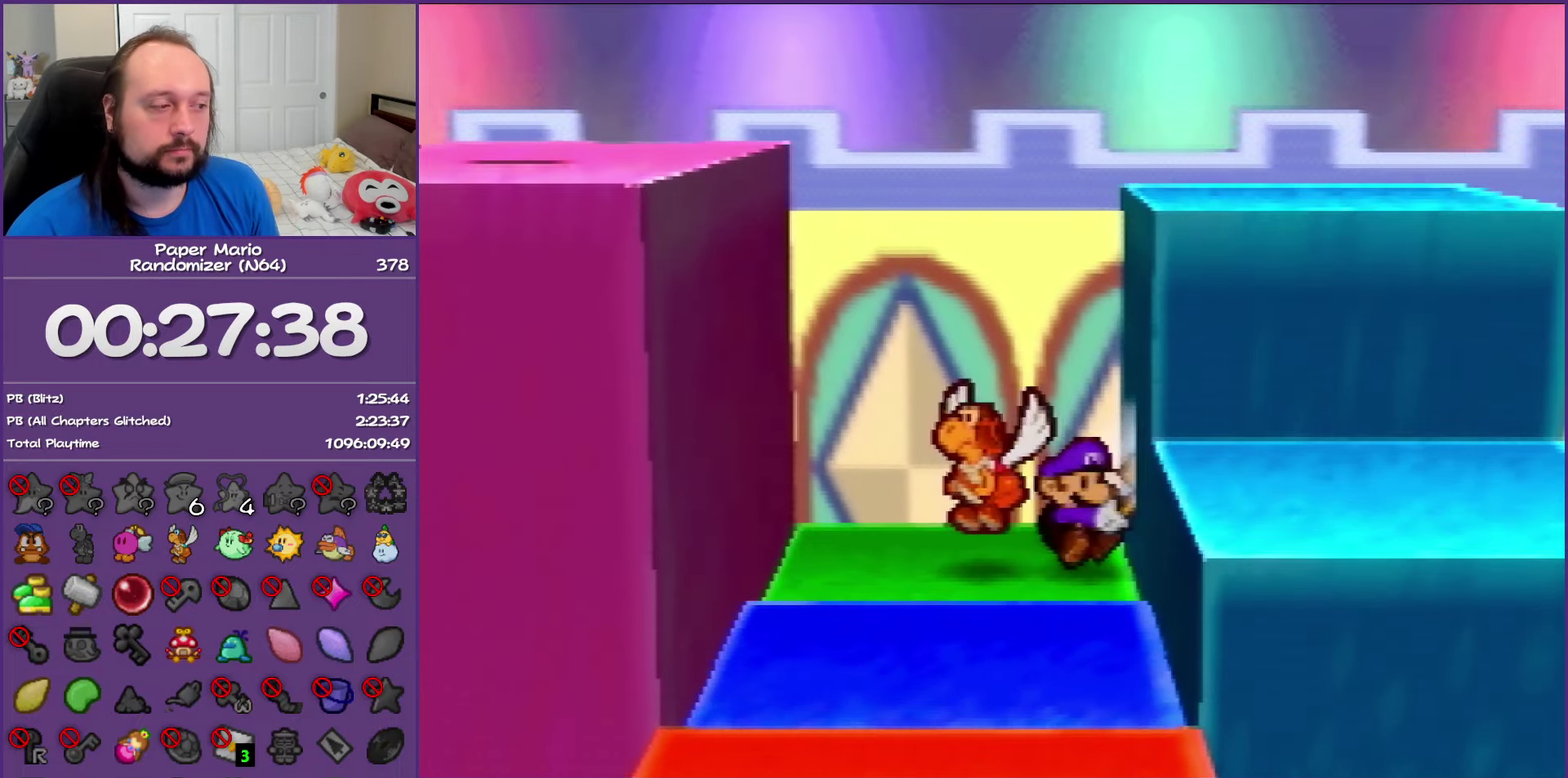
{"buttons": [], "left_stick": "center", "events": [[67, "B", "up"], [133, "B", "down"], [233, "B", "up"], [300, "B", "down"], [417, "B", "up"]]}
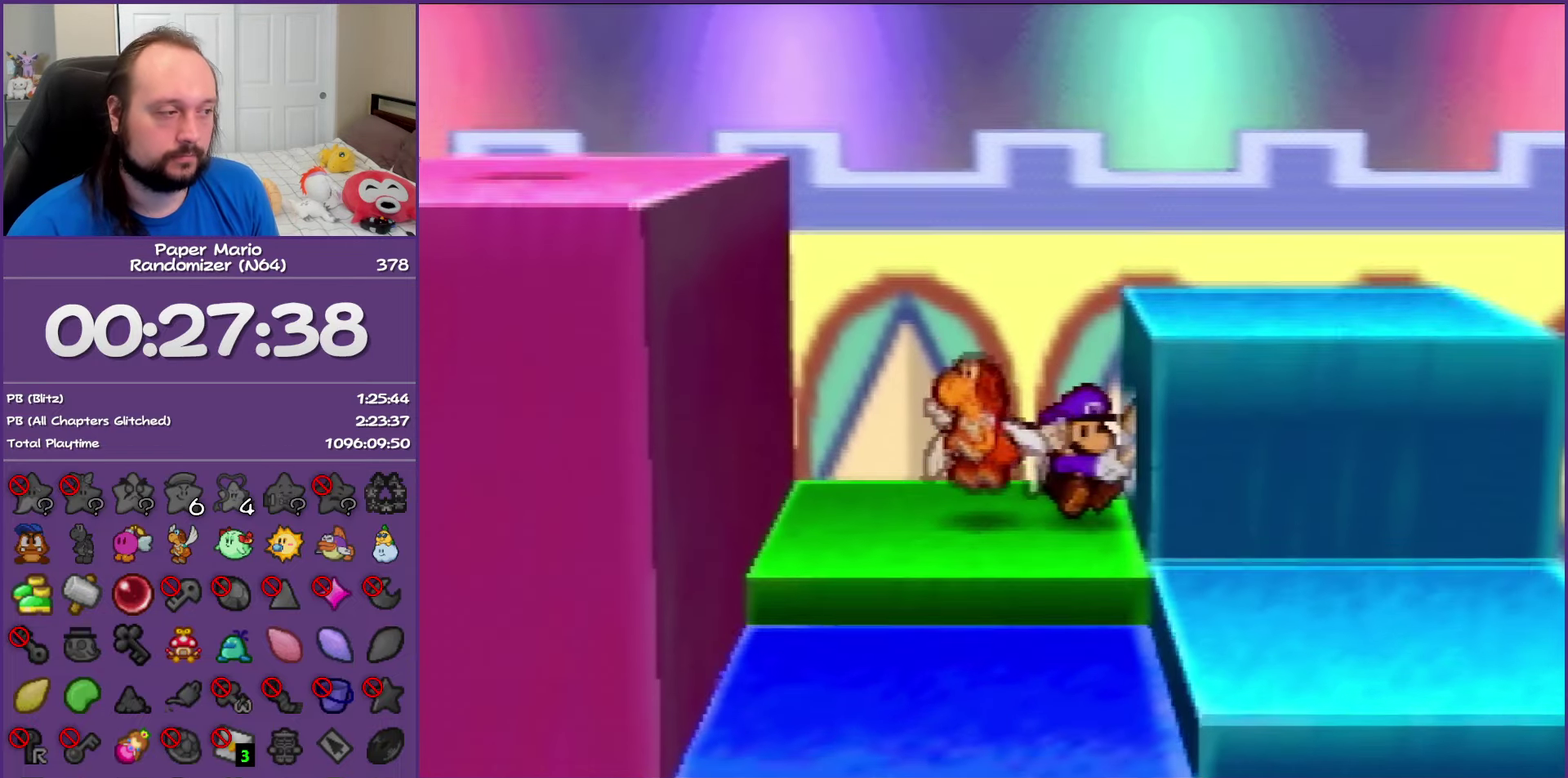
{"buttons": ["A"], "left_stick": "right", "events": [[300, "left_stick", "right"], [367, "A", "down"]]}
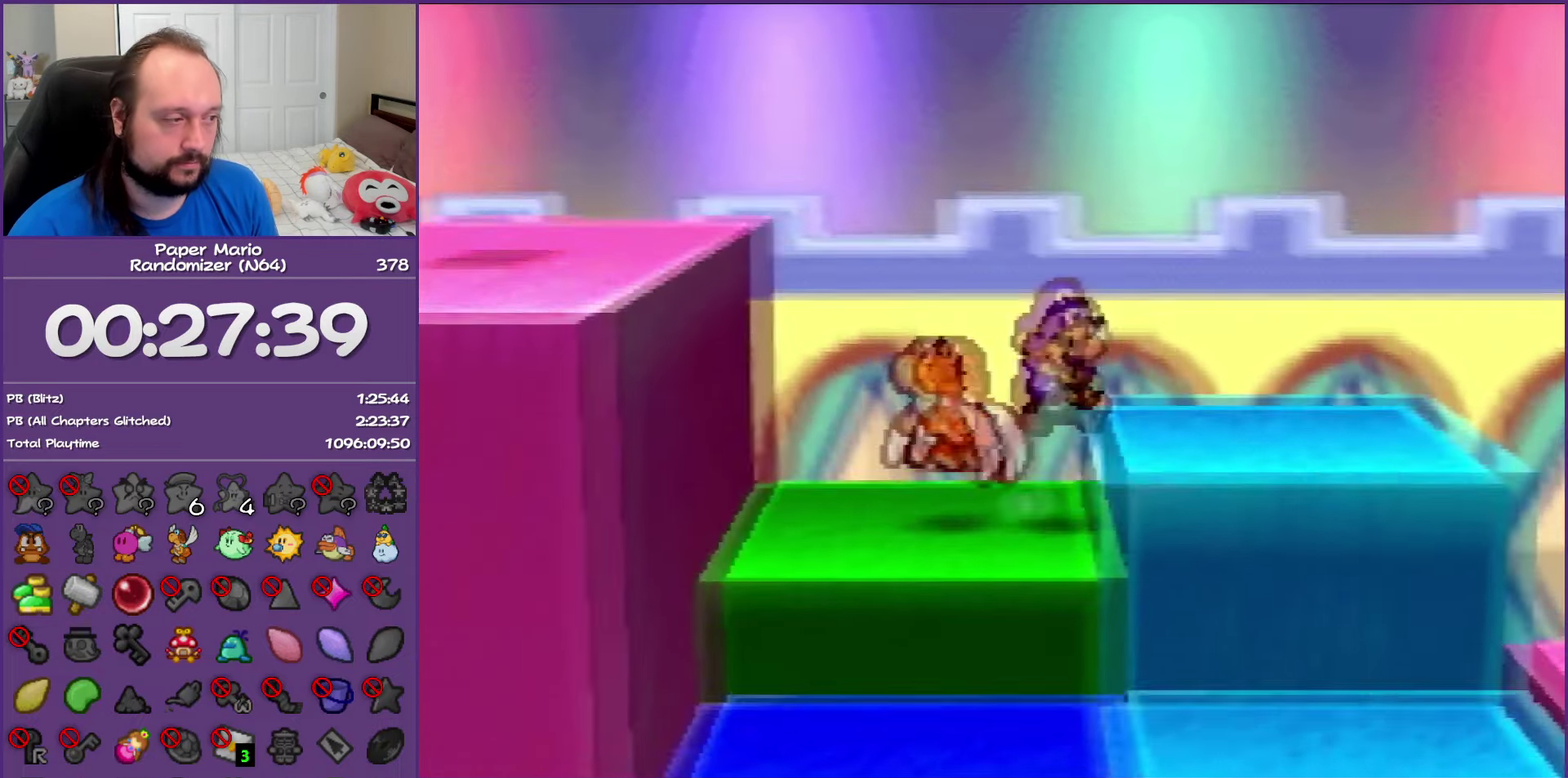
{"buttons": [], "left_stick": "right", "events": [[150, "A", "up"]]}
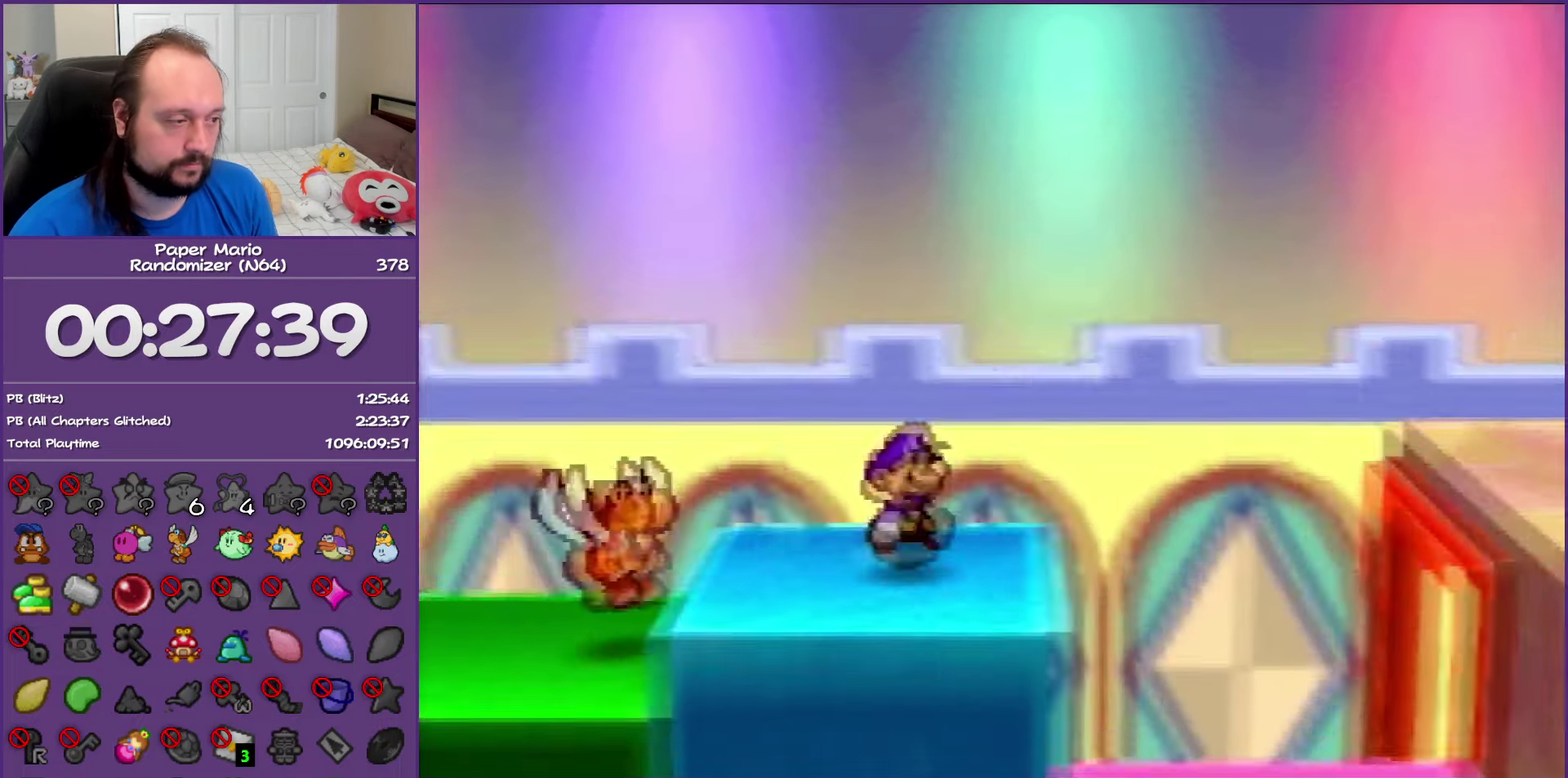
{"buttons": [], "left_stick": "center", "events": [[217, "B", "down"], [217, "left_stick", "center"], [417, "B", "up"]]}
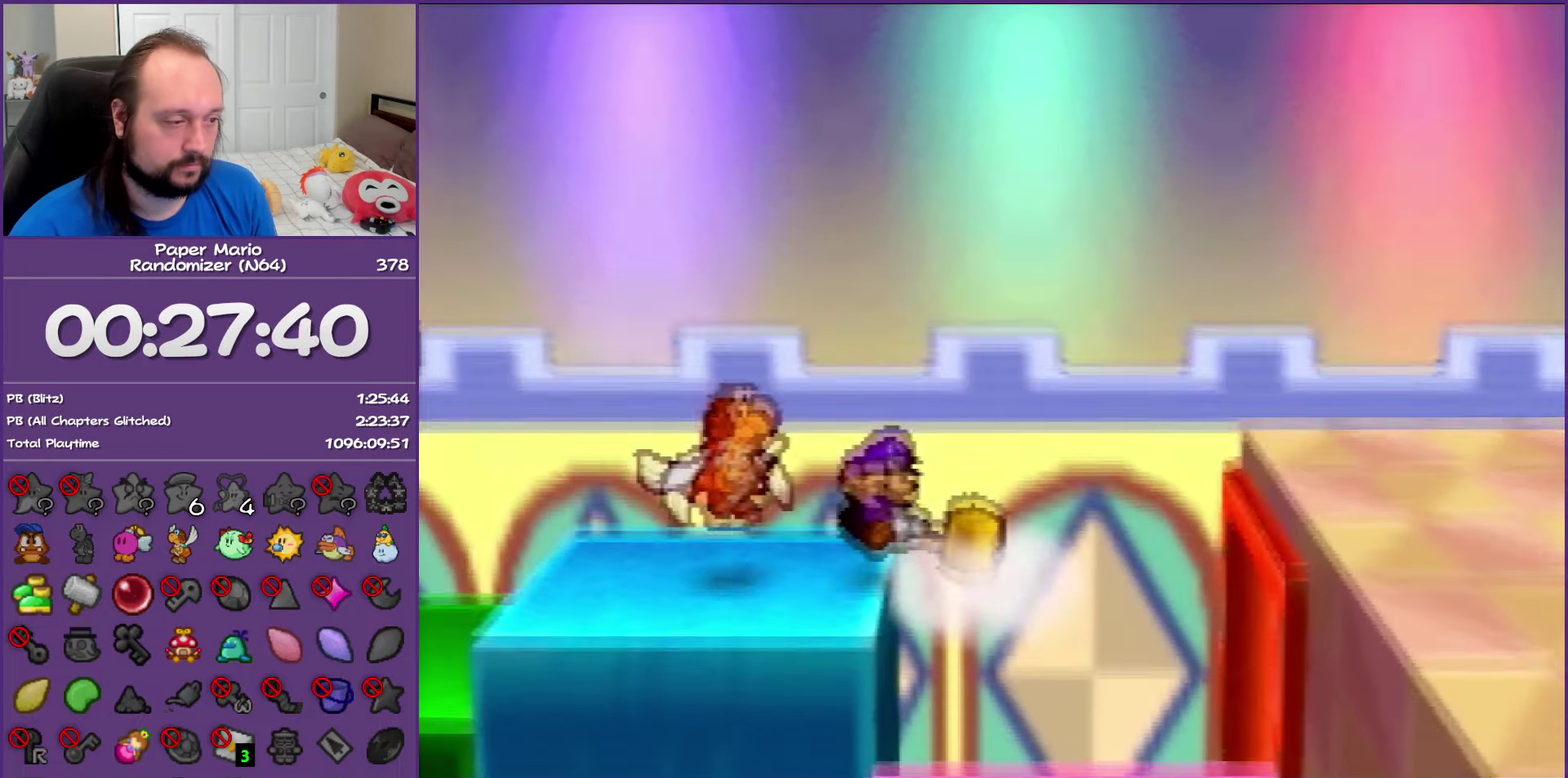
{"buttons": [], "left_stick": "center", "events": []}
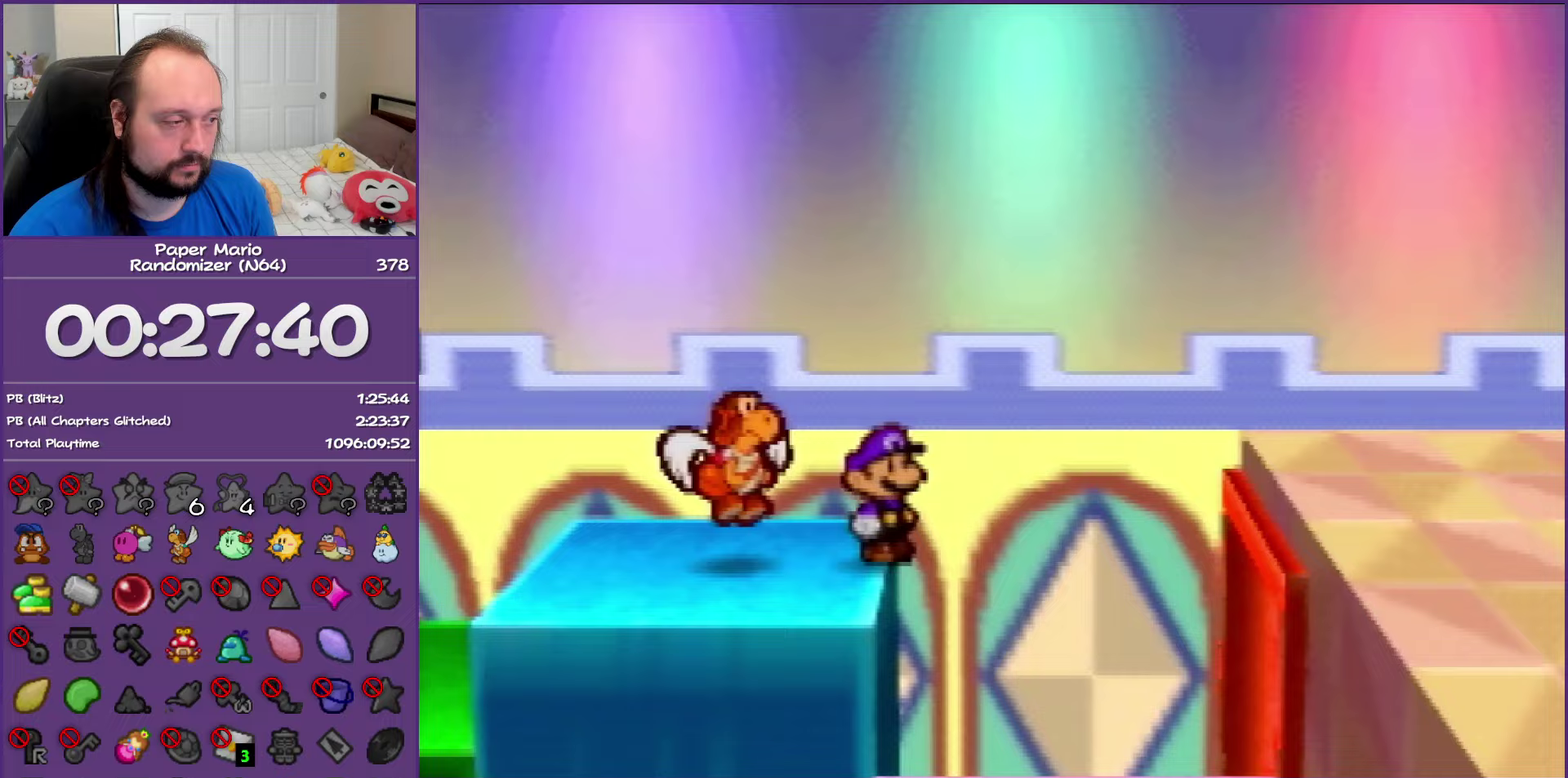
{"buttons": [], "left_stick": "center", "events": [[217, "C_DOWN", "down"], [367, "C_DOWN", "up"]]}
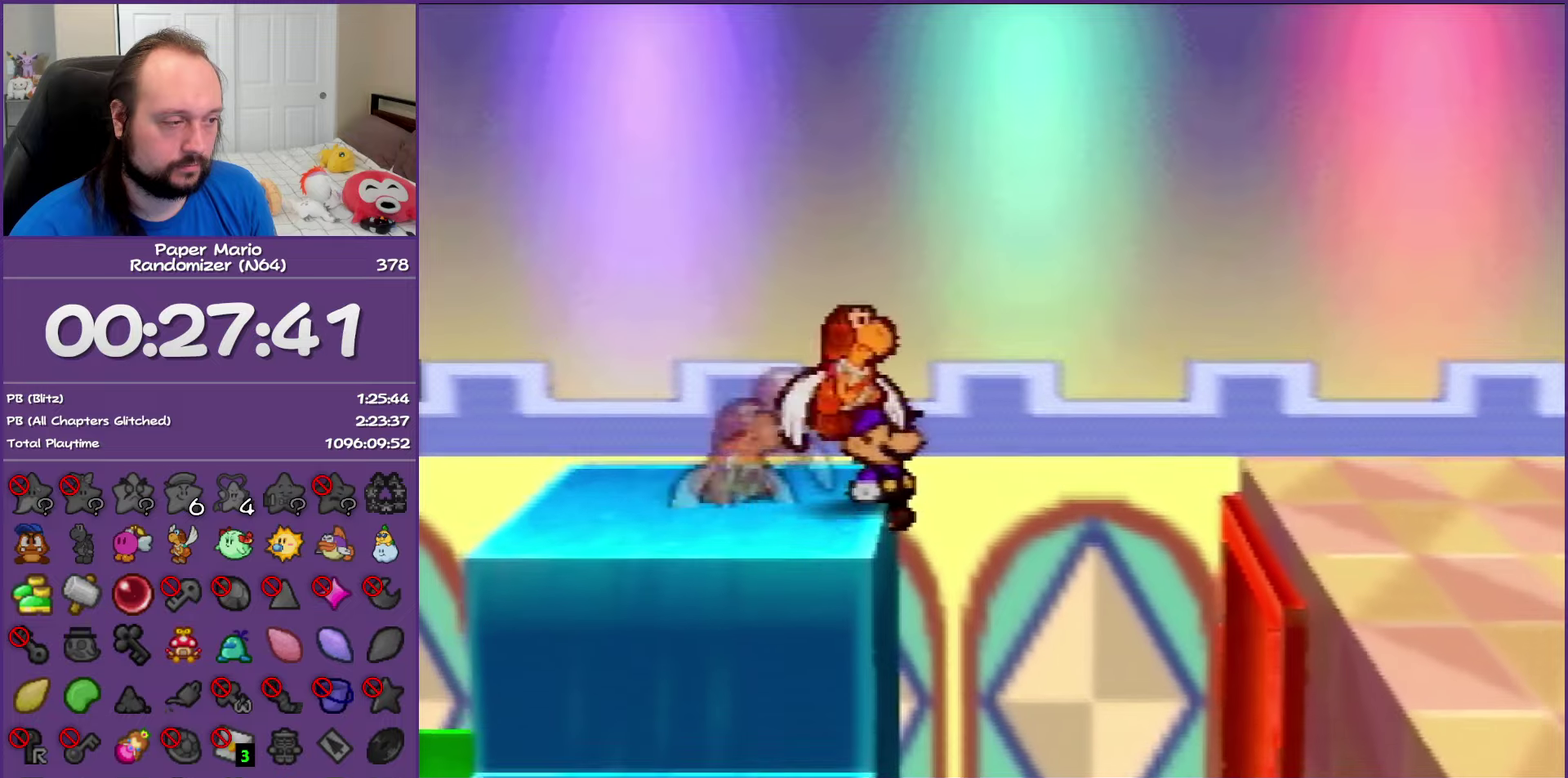
{"buttons": [], "left_stick": "center", "events": []}
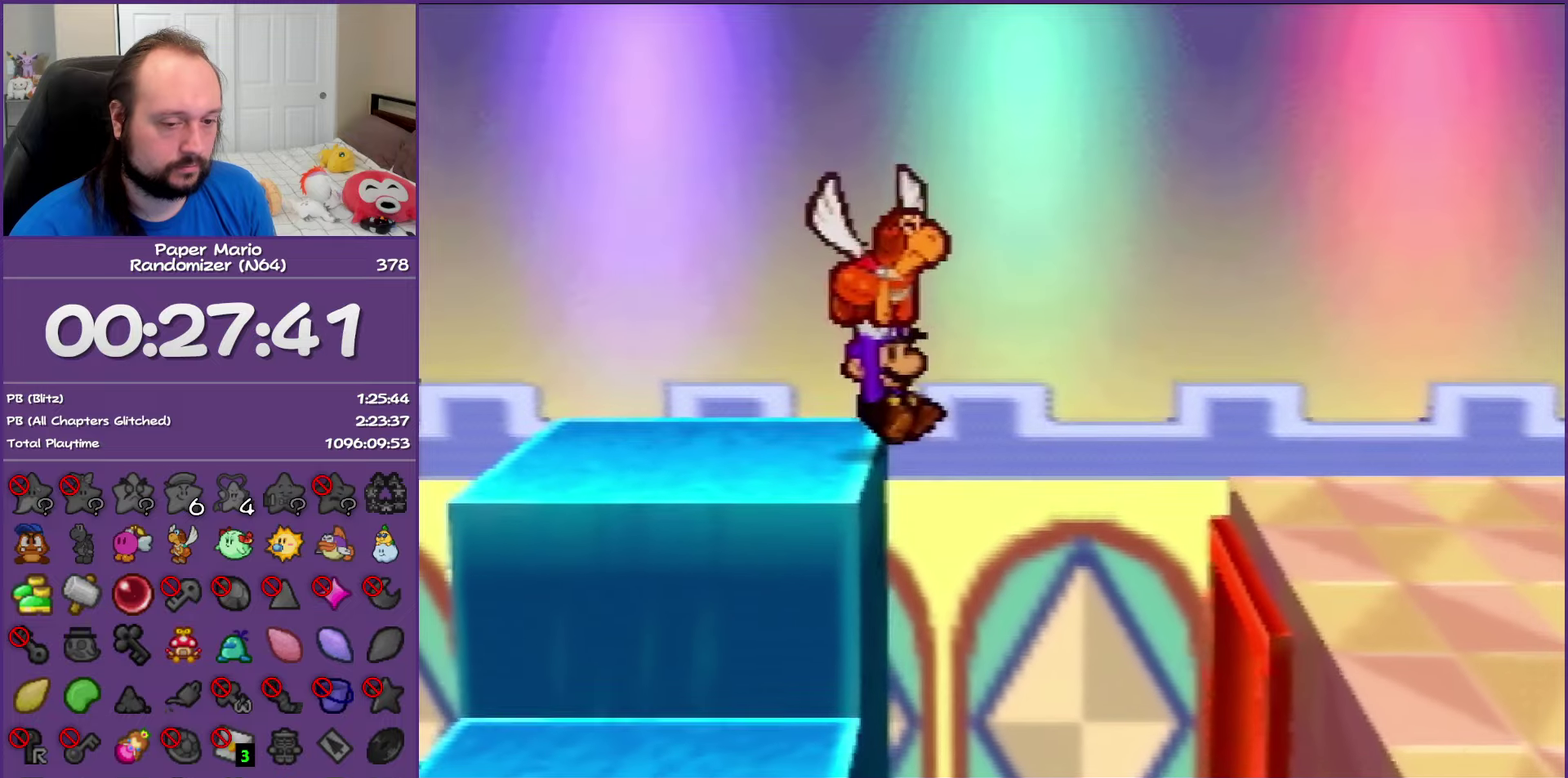
{"buttons": [], "left_stick": "center", "events": []}
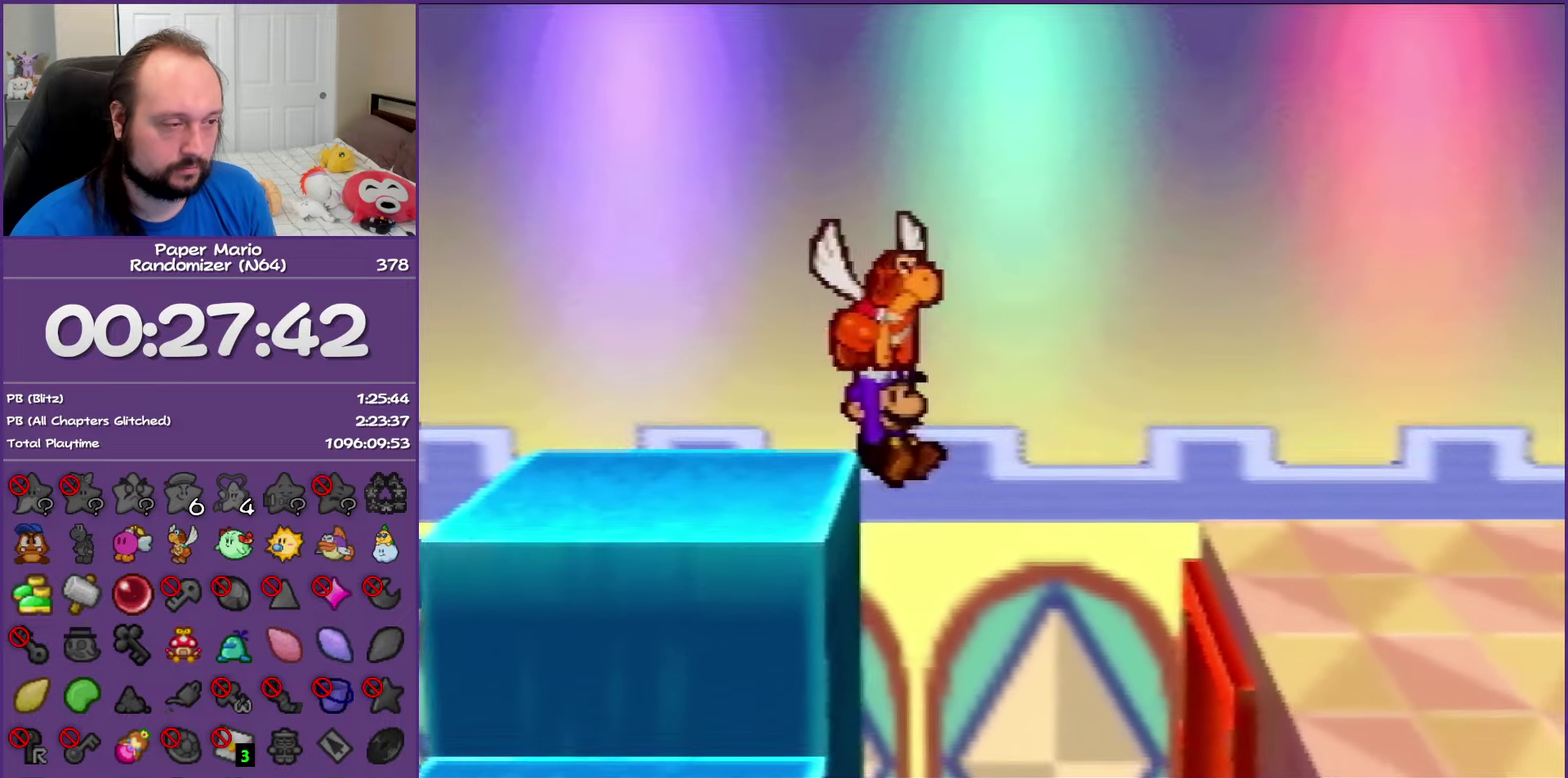
{"buttons": [], "left_stick": "center", "events": []}
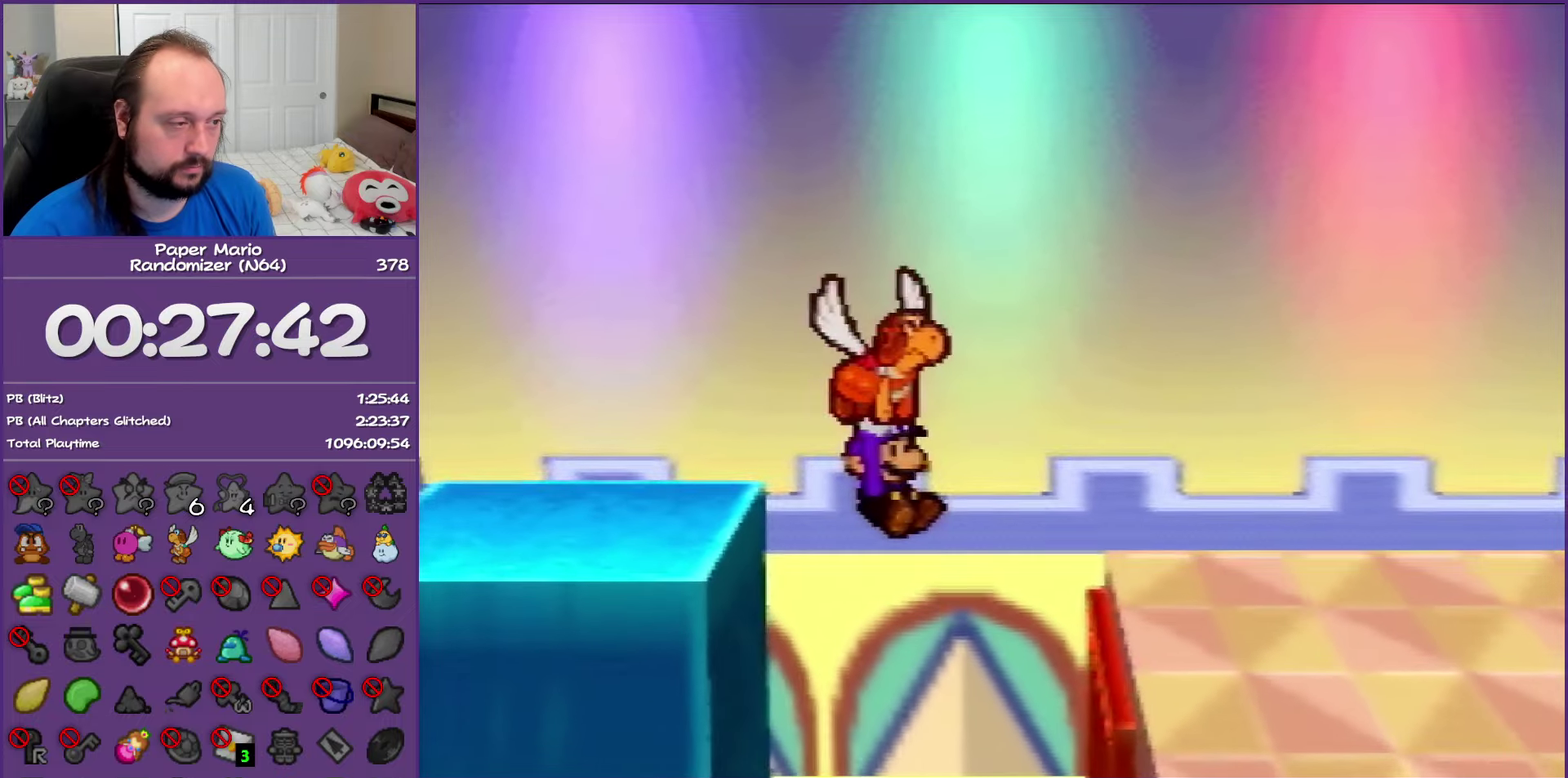
{"buttons": [], "left_stick": "center", "events": []}
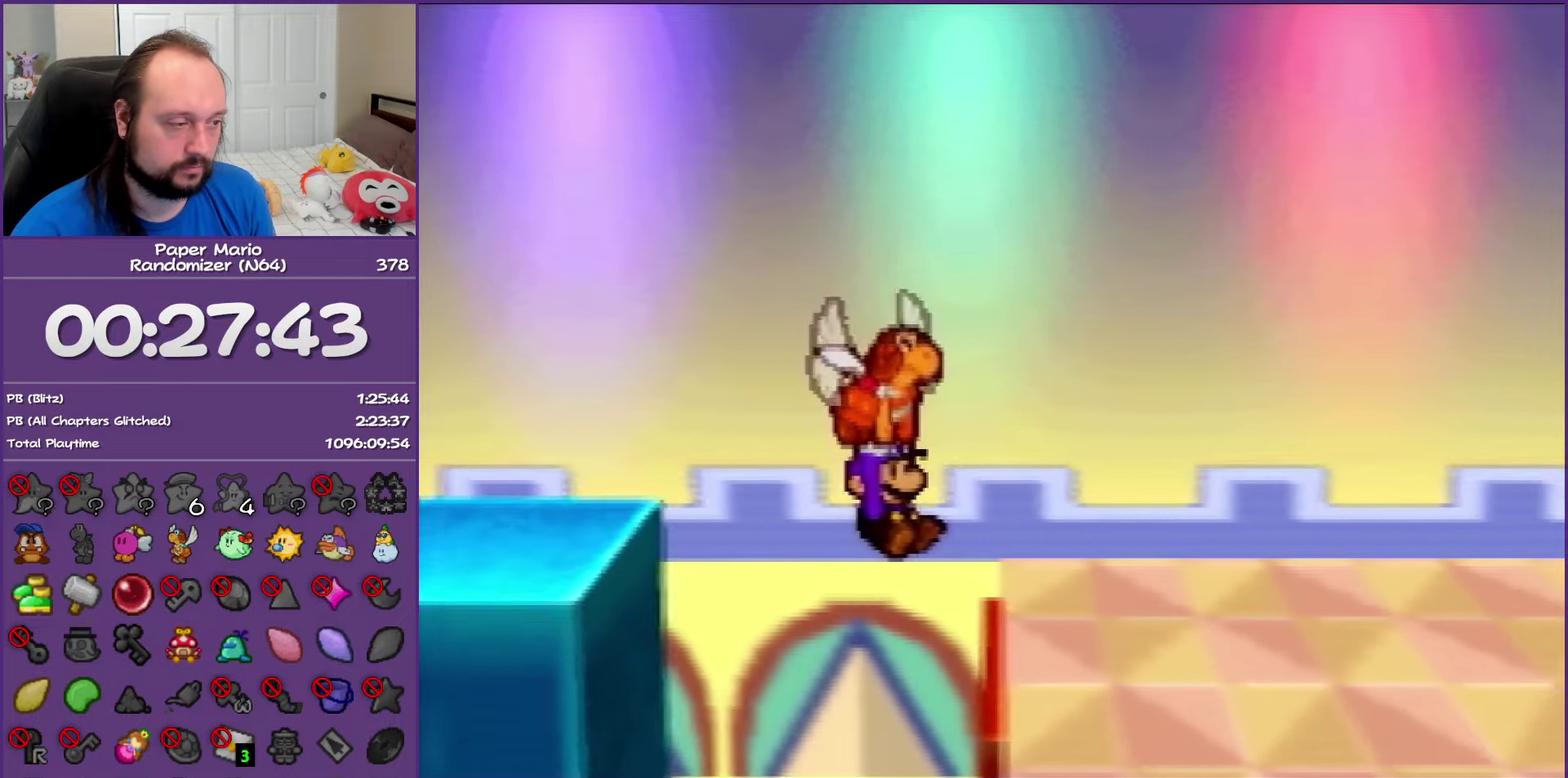
{"buttons": ["B"], "left_stick": "down-right", "events": [[300, "left_stick", "down-right"], [483, "B", "down"]]}
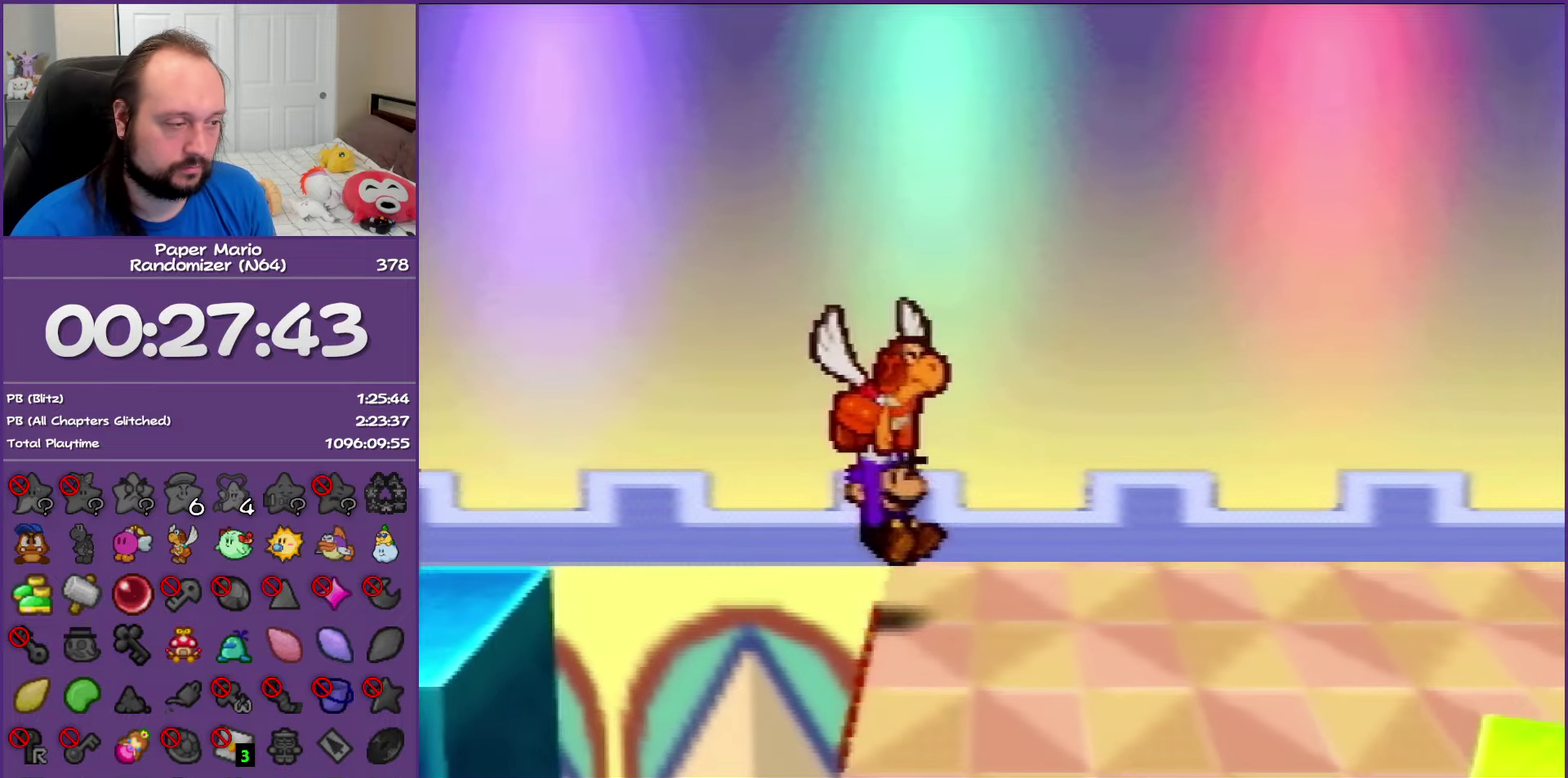
{"buttons": ["Z"], "left_stick": "down-right", "events": [[83, "B", "up"], [233, "Z", "down"]]}
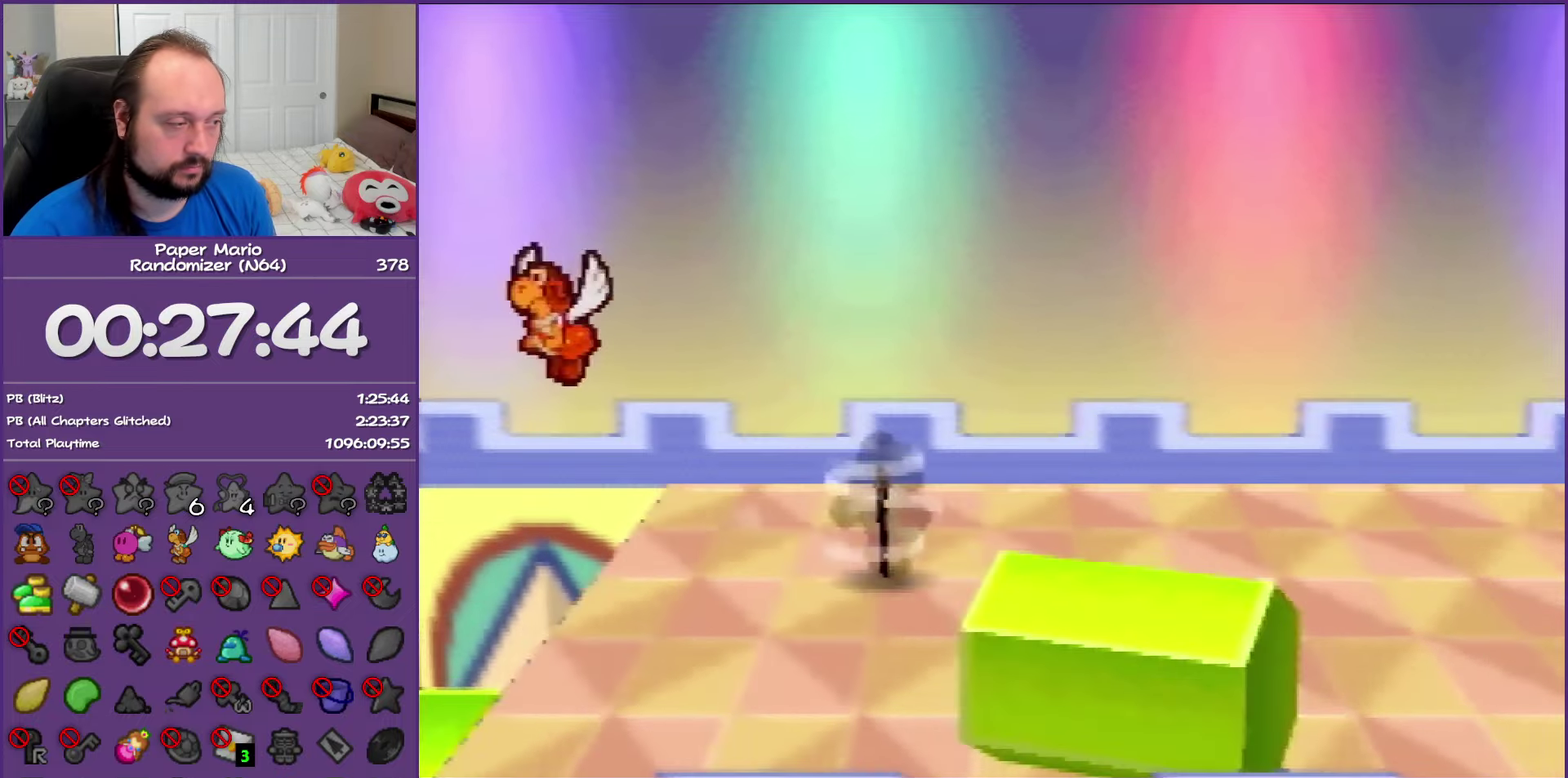
{"buttons": [], "left_stick": "right", "events": [[383, "Z", "up"], [417, "A", "down"], [417, "left_stick", "right"], [500, "A", "up"]]}
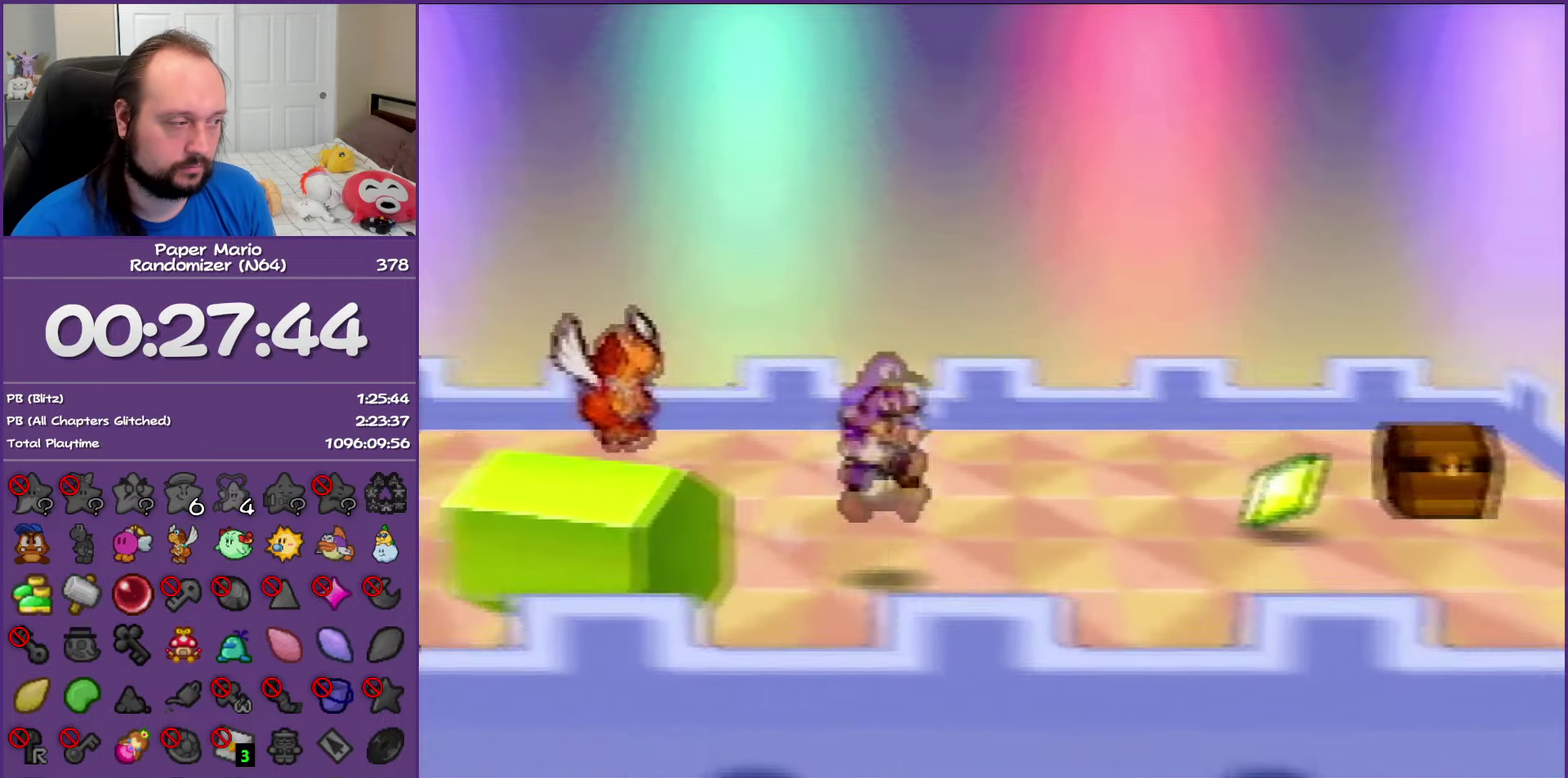
{"buttons": ["A"], "left_stick": "up-right", "events": [[367, "Z", "down"], [417, "left_stick", "up-right"], [450, "A", "down"], [500, "Z", "up"]]}